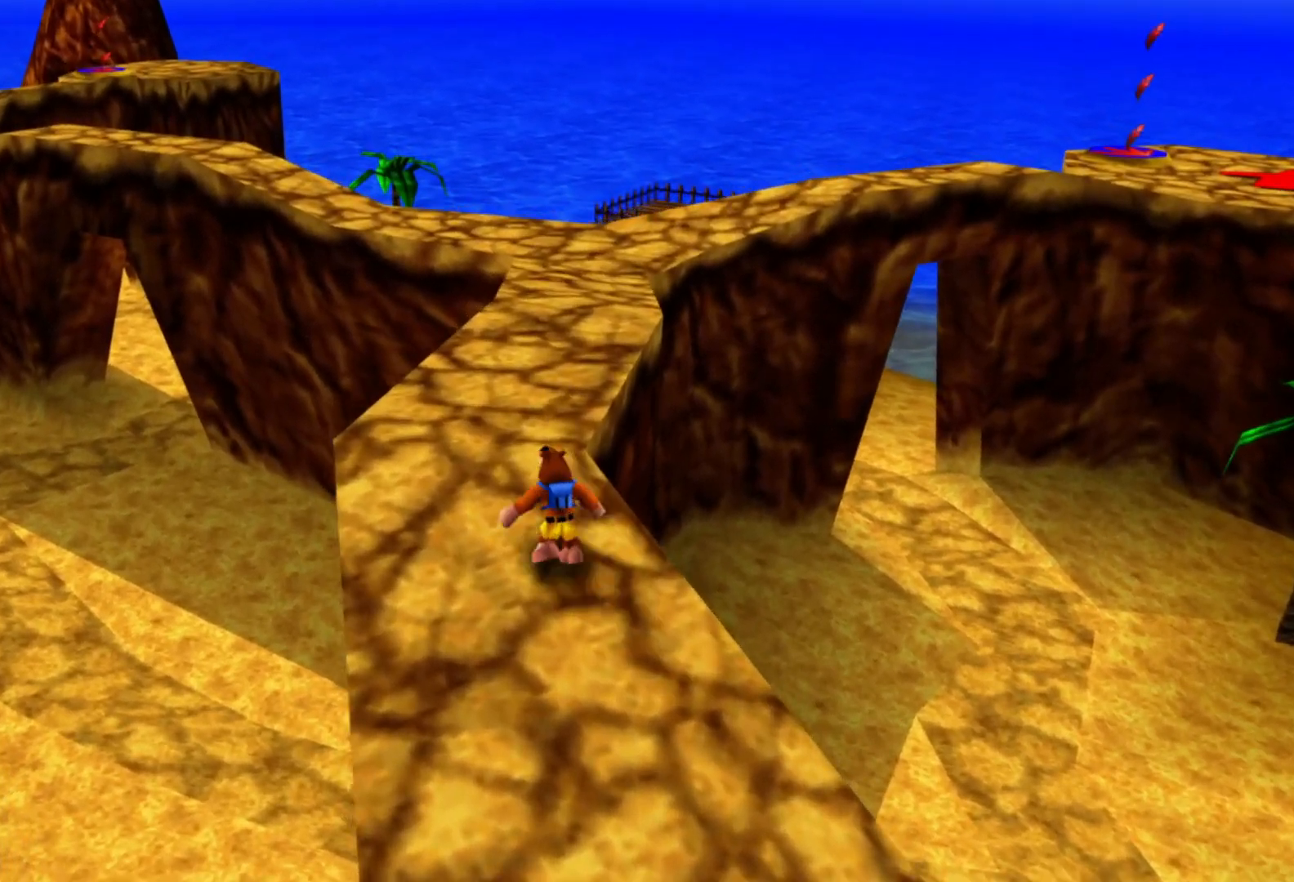
Gameplay with a controller (Xbox layout); each line is a JSON object with the inputs held at the frame after it (dt_ms = milliseconds from this image to that frame). "events" lists button and stick changes between this image and that frame as [ms after this image, input, new state], when the widget could be followed in between. Not read: HOME L3 R3.
{"dt_ms": 500, "buttons": [], "left_stick": "up", "right_stick": "center", "events": []}
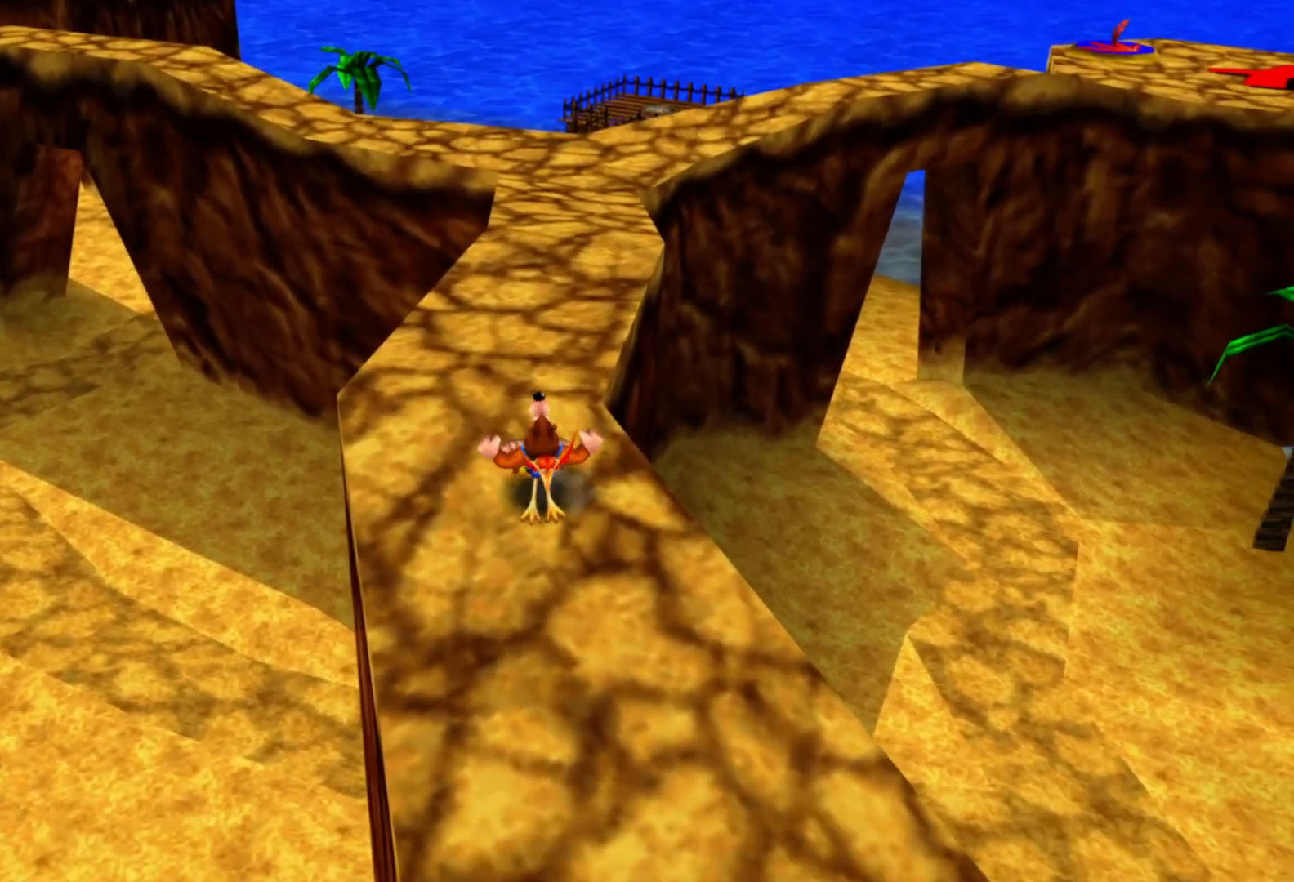
{"dt_ms": 1000, "buttons": [], "left_stick": "up", "right_stick": "center"}
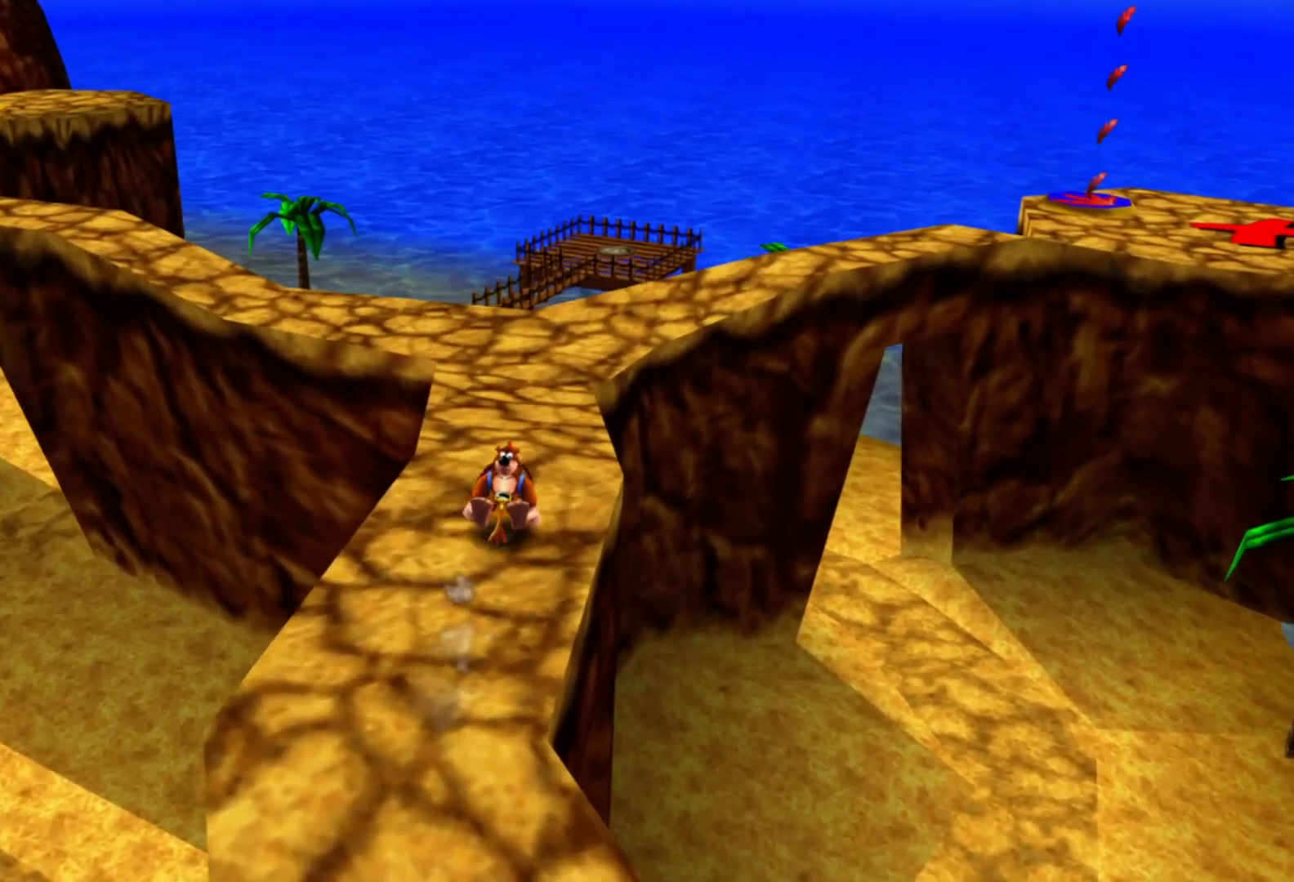
{"dt_ms": 1000, "buttons": ["L2"], "left_stick": "up", "right_stick": "right"}
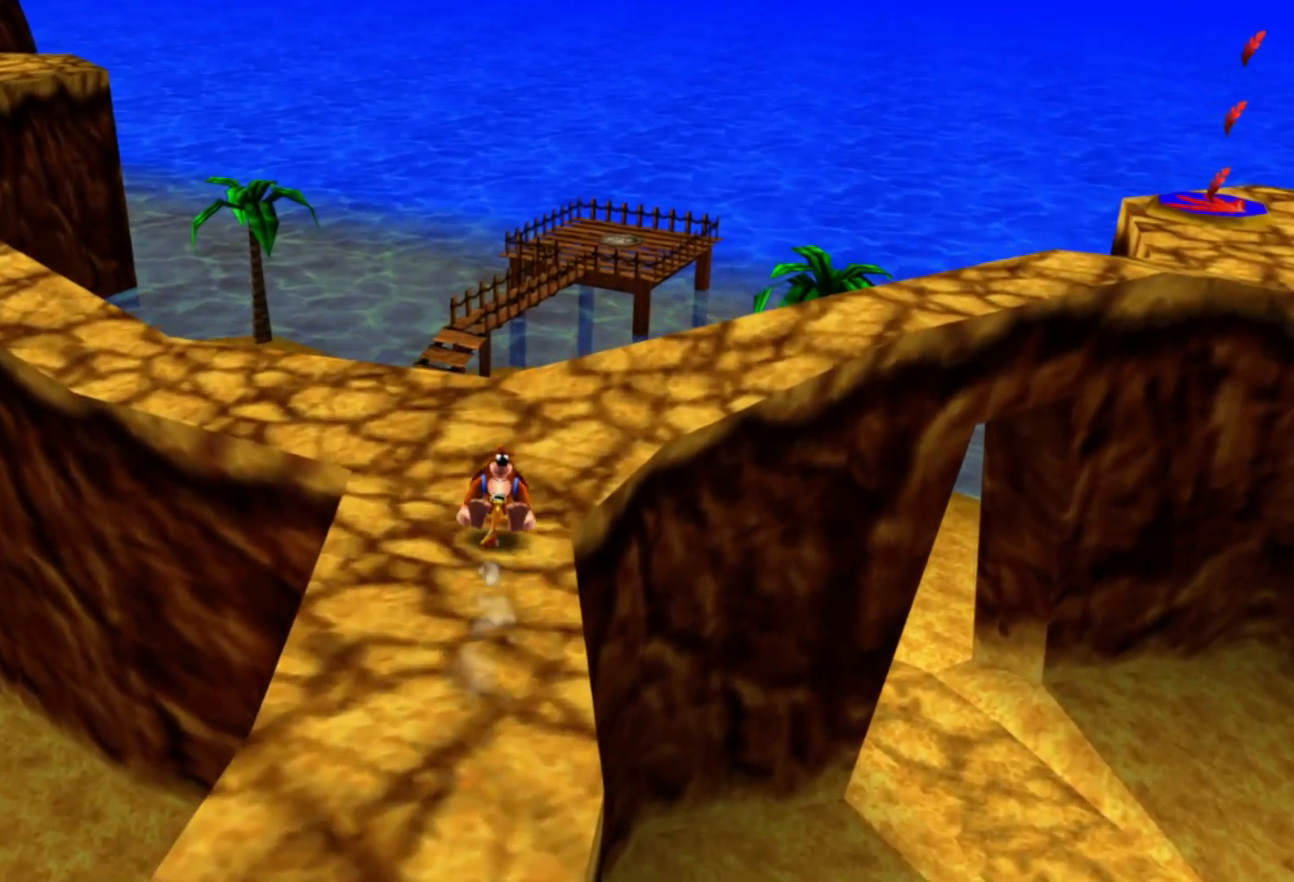
{"dt_ms": 500, "buttons": [], "left_stick": "up-right", "right_stick": "center", "events": [[67, "L2", "up"], [150, "right_stick", "center"], [467, "left_stick", "up-right"]]}
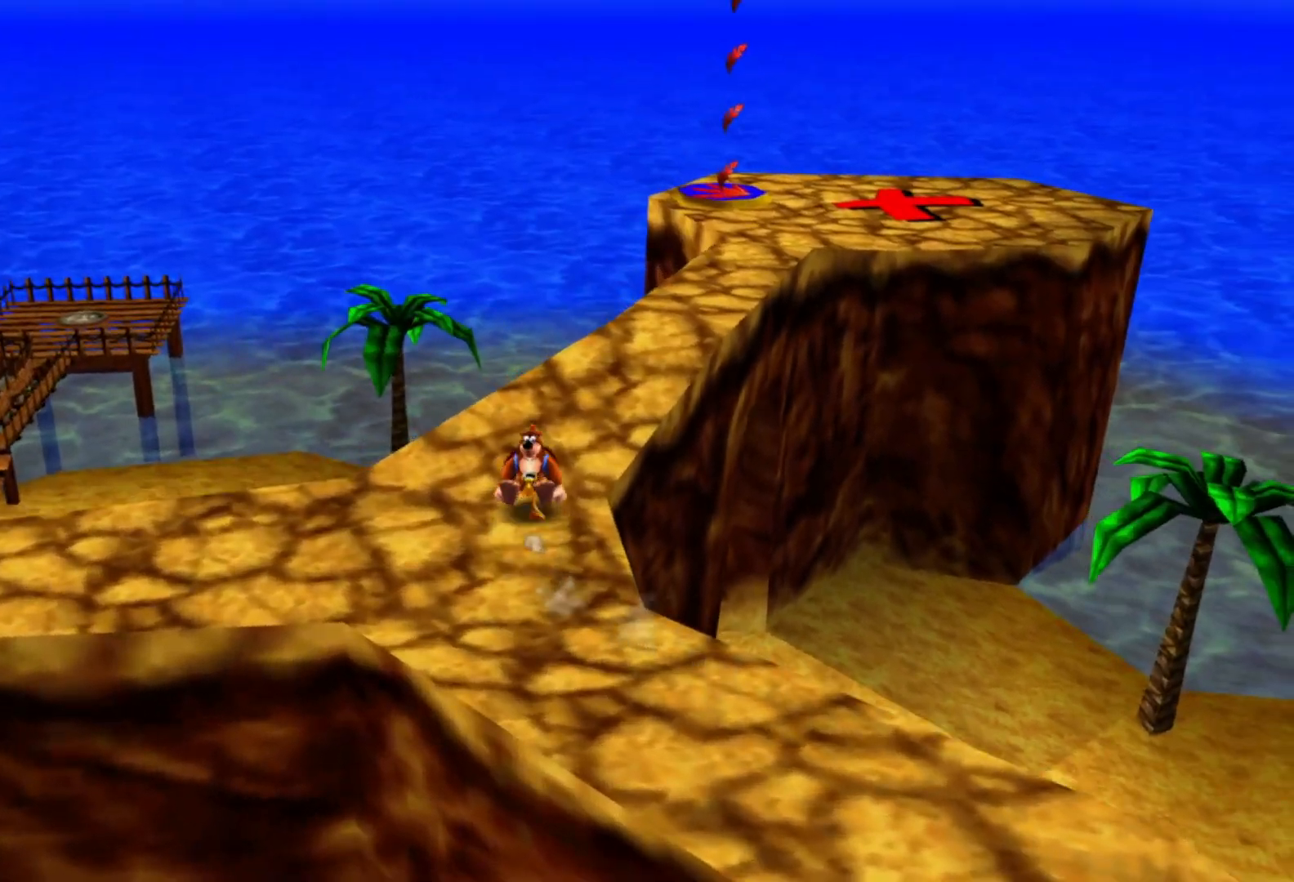
{"dt_ms": 500, "buttons": [], "left_stick": "up-right", "right_stick": "center", "events": []}
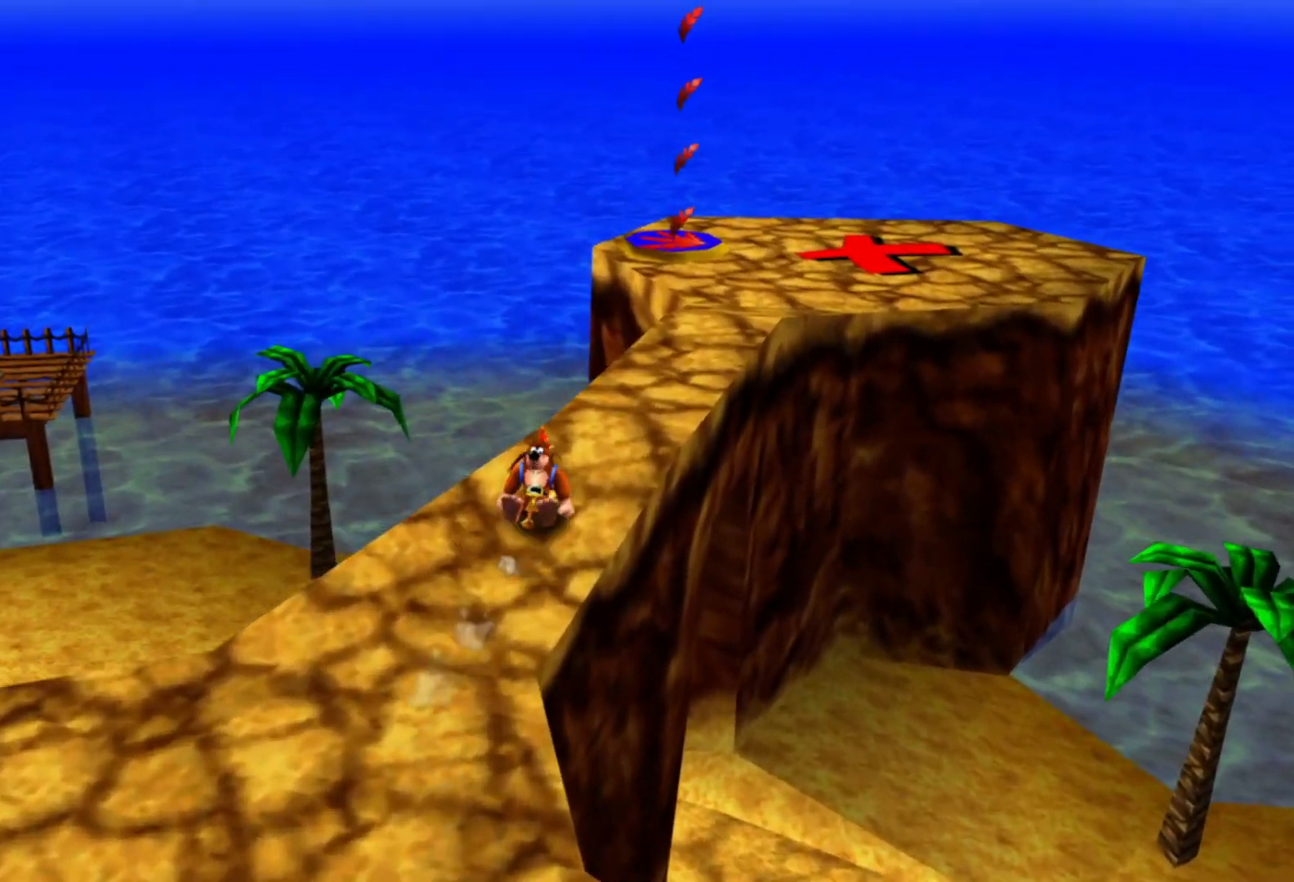
{"dt_ms": 500, "buttons": [], "left_stick": "up-right", "right_stick": "center"}
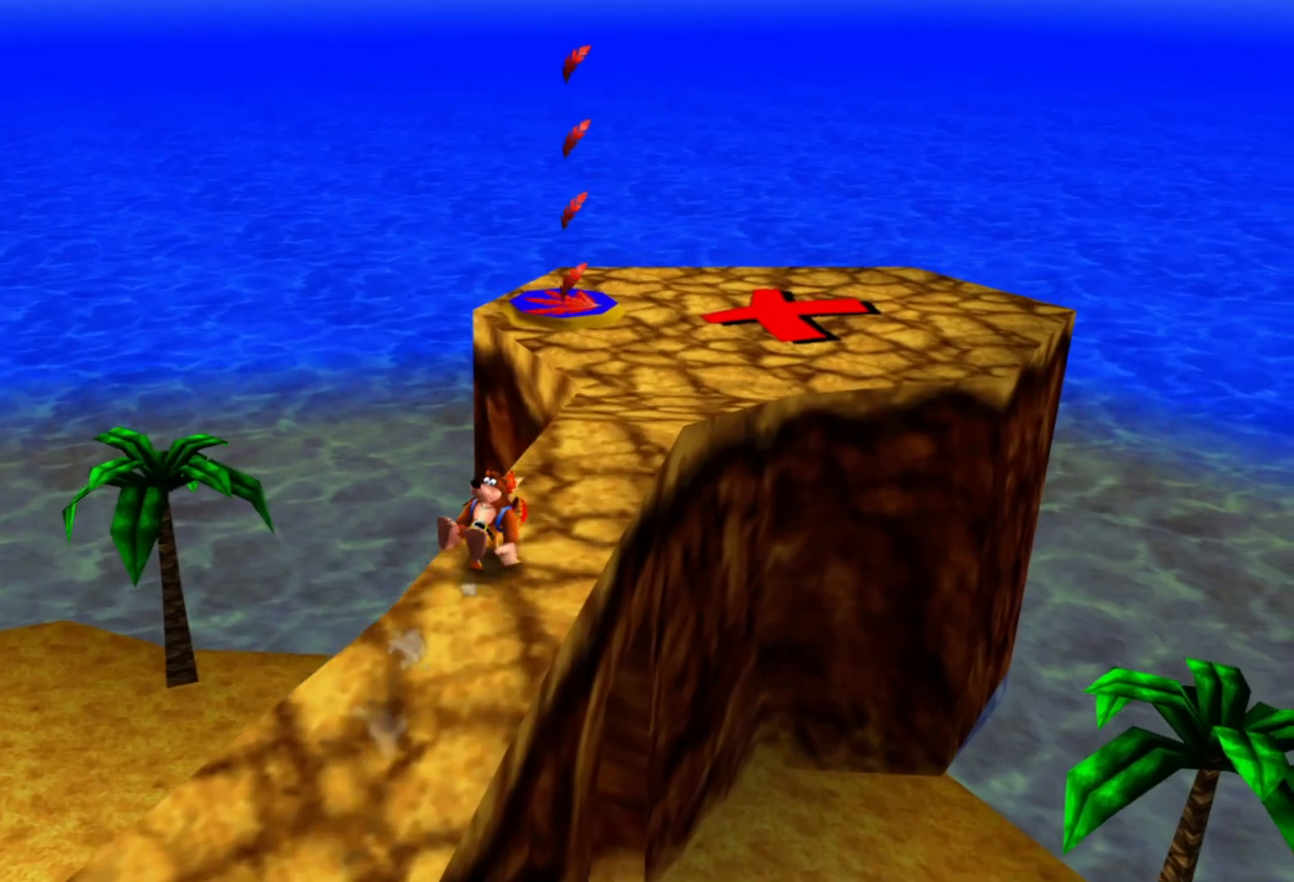
{"dt_ms": 500, "buttons": [], "left_stick": "up", "right_stick": "center", "events": [[17, "left_stick", "up"]]}
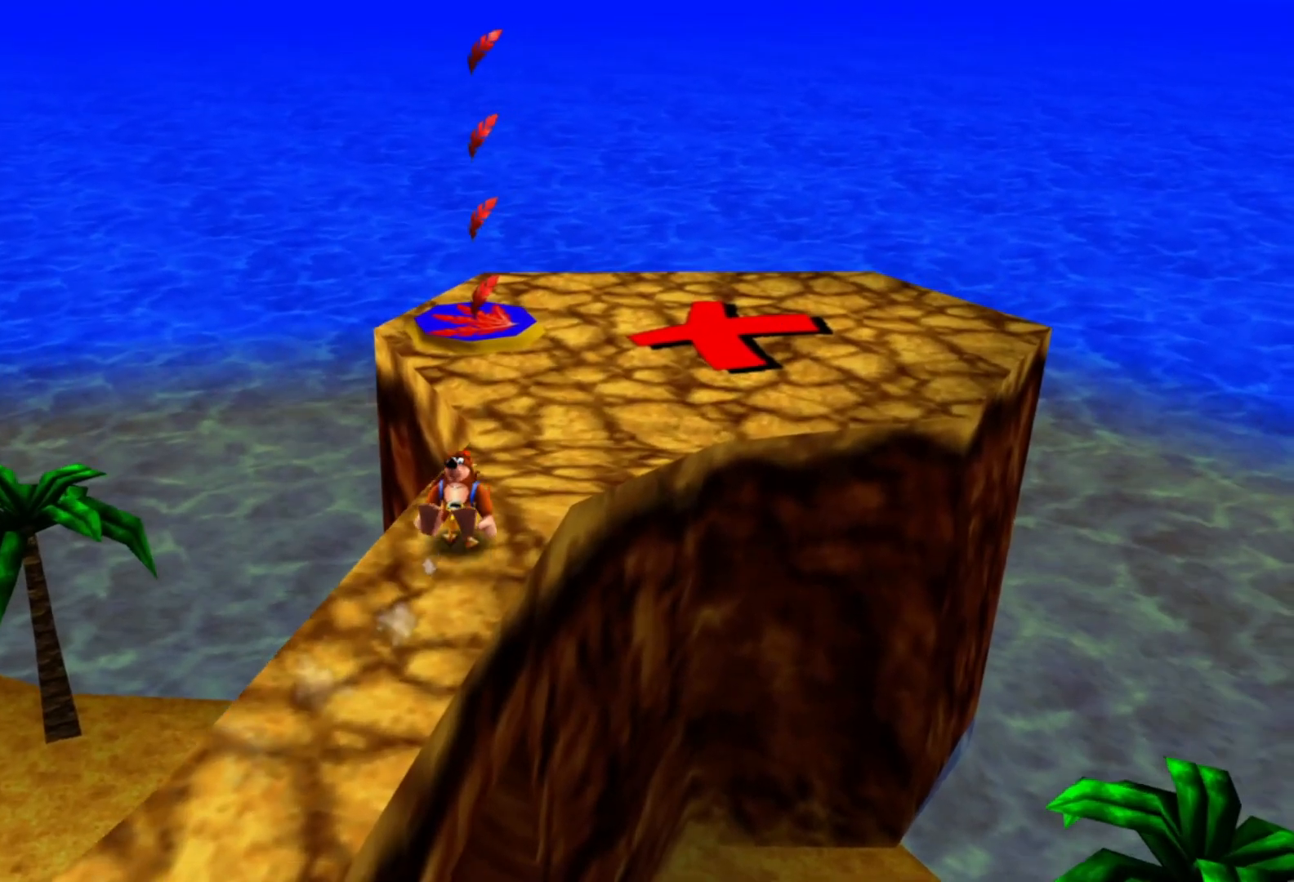
{"dt_ms": 500, "buttons": [], "left_stick": "up-right", "right_stick": "center", "events": [[50, "left_stick", "up-right"], [217, "left_stick", "up"], [400, "left_stick", "up-right"]]}
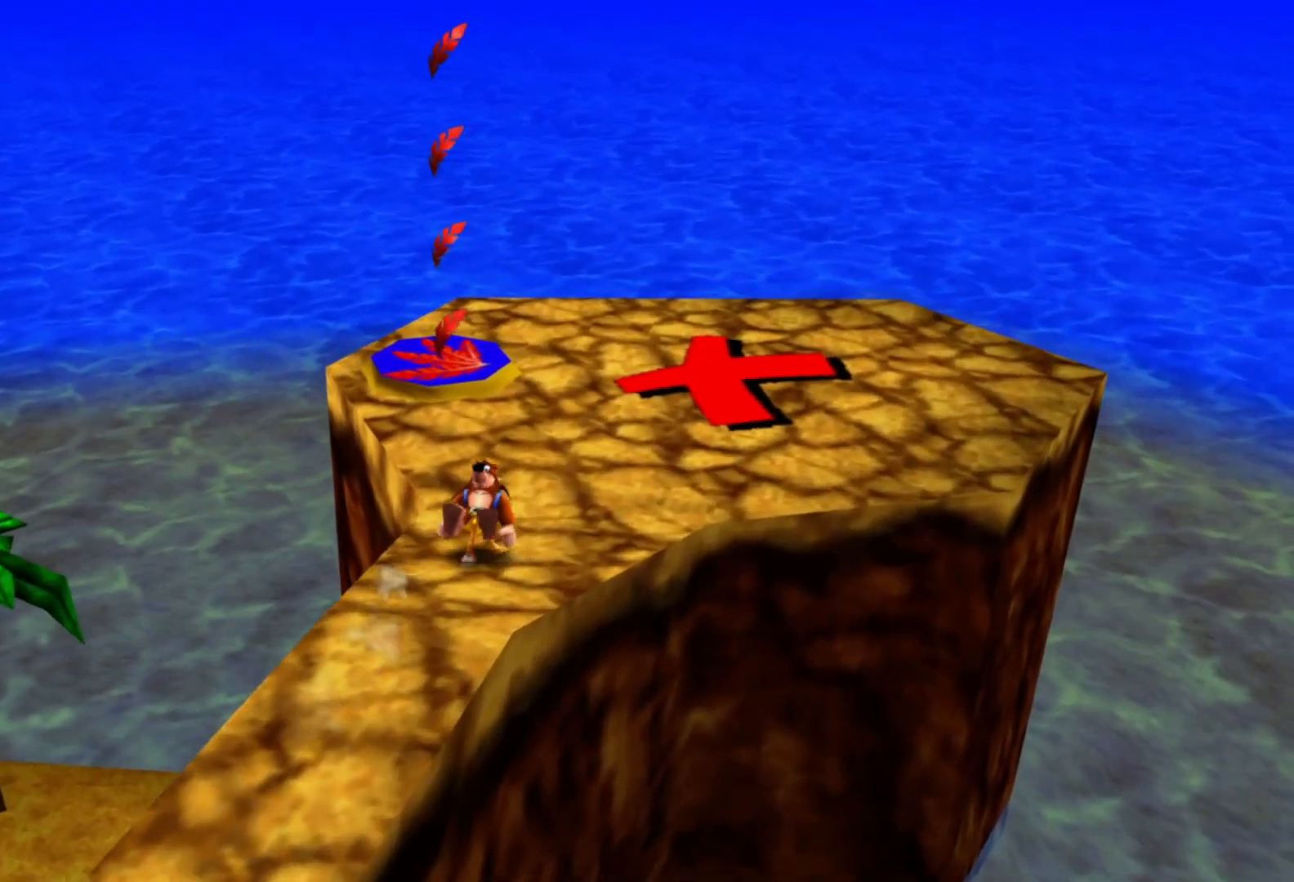
{"dt_ms": 500, "buttons": [], "left_stick": "up-right", "right_stick": "center", "events": []}